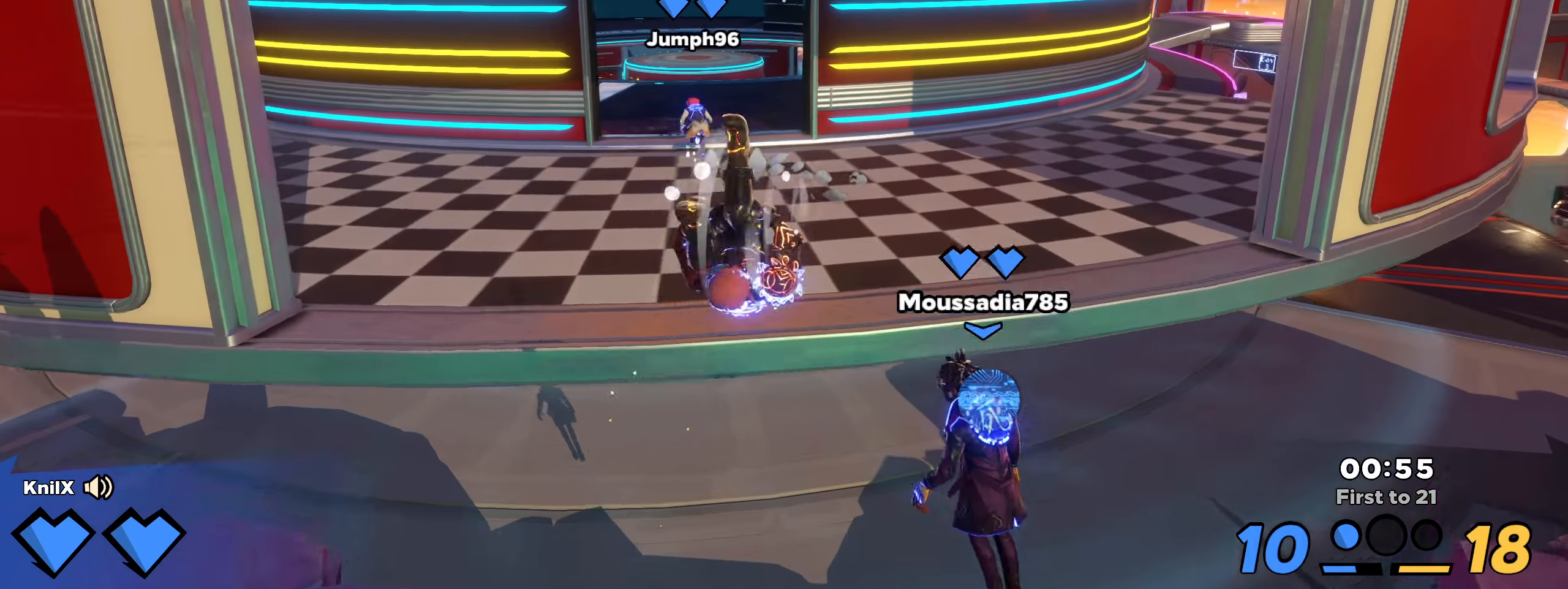
Gameplay with keyboard and mouse; each line is a JSON object with the keys and mouse buttons held at the frame after it. "events" lists presses ("down") and releases ("up") of "a", "alt", "ctrl", "d", "e", "f", "q", "r", "s", "shift", "space", "w", "mouse_left", "mouse_right", "mouse_mb4" and "mouse_mb5" between this image and that frame as [ms after this image, input, new state], when the widget could be followed in between; "mouse_wheel" appears only as held states. "mouse_left", "mouse_wheel", "mouse_right", "mouse_mb4", "mouse_mb5" = the "left", "wheel", "right", "mb4", "mb5" buttons of the "mouse" list. No other keys are recorded. "wheel" means that the mouse wheel is clicked or scrolled. Mouse movement is not recorded.
{"keys": ["q", "shift", "w"], "mouse": [], "events": [[66, "shift", "up"], [158, "shift", "down"], [291, "q", "down"], [441, "q", "up"], [475, "q", "down"]]}
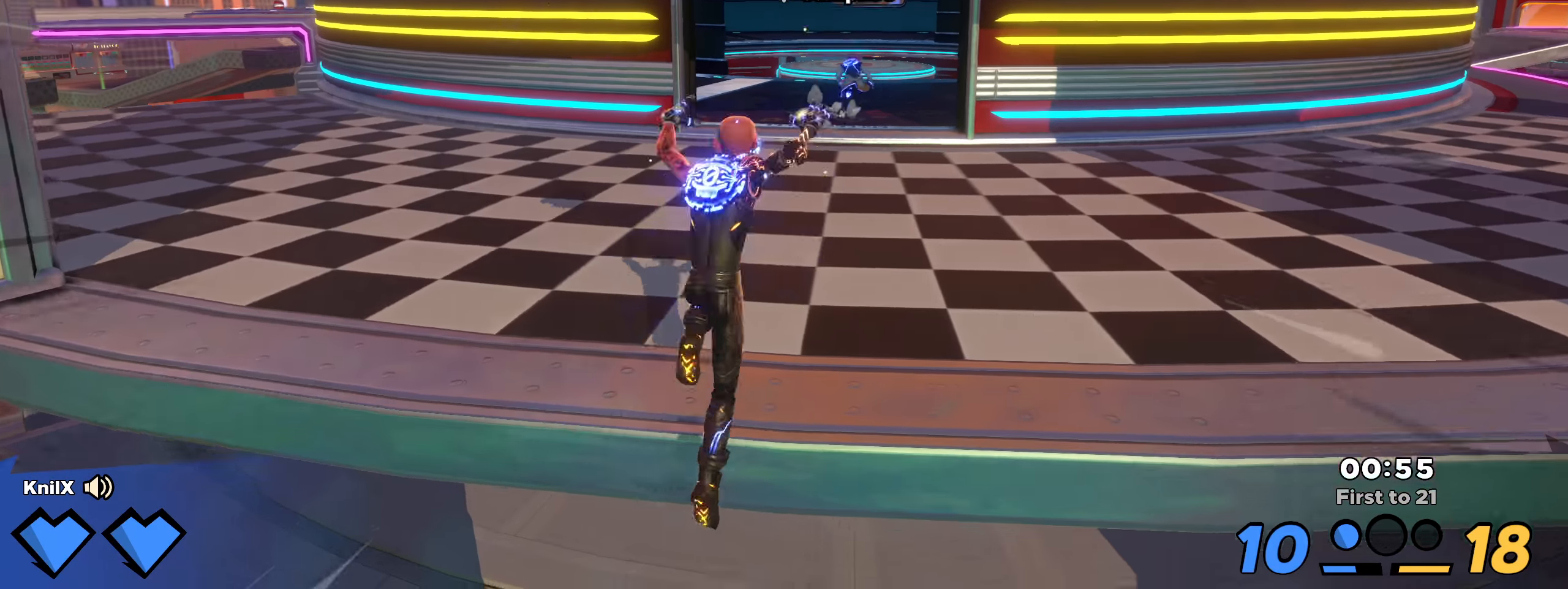
{"keys": ["shift", "w"], "mouse": [], "events": [[100, "q", "up"], [141, "shift", "up"], [241, "shift", "down"], [366, "shift", "up"], [450, "shift", "down"]]}
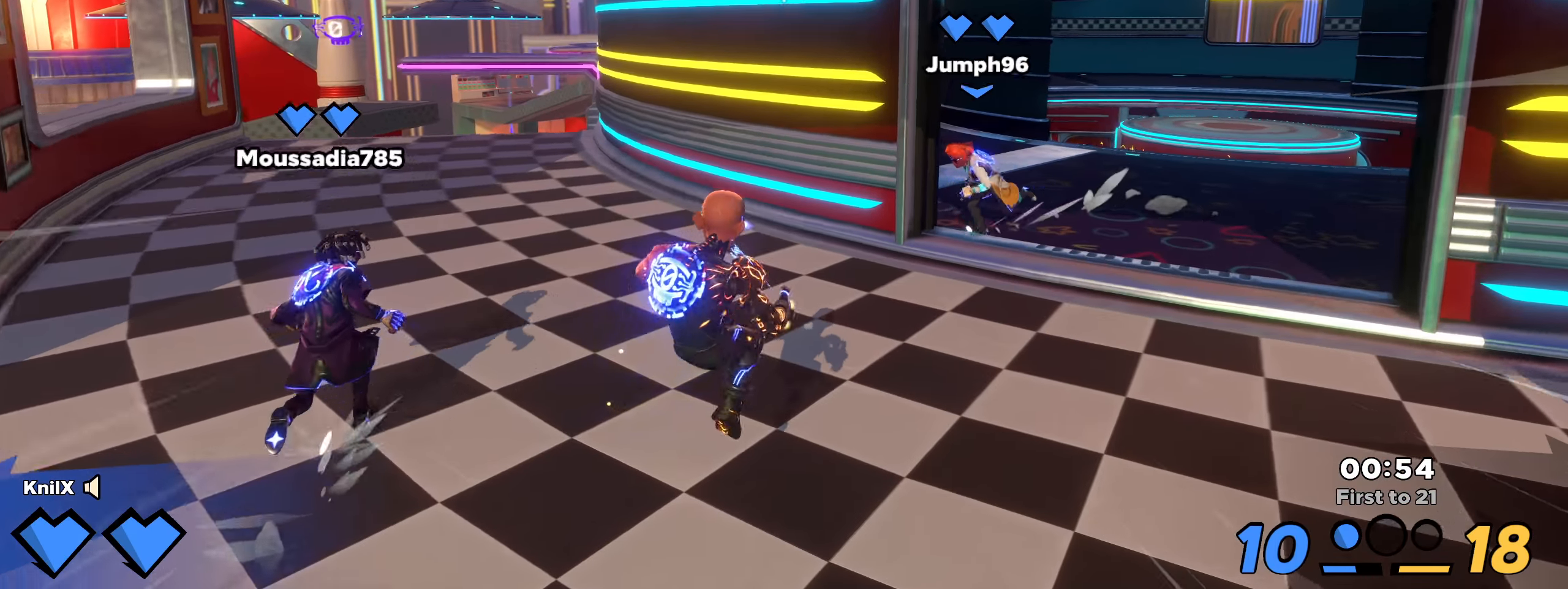
{"keys": ["w"], "mouse": [], "events": [[83, "shift", "up"], [158, "shift", "down"], [275, "shift", "up"], [358, "shift", "down"], [466, "shift", "up"]]}
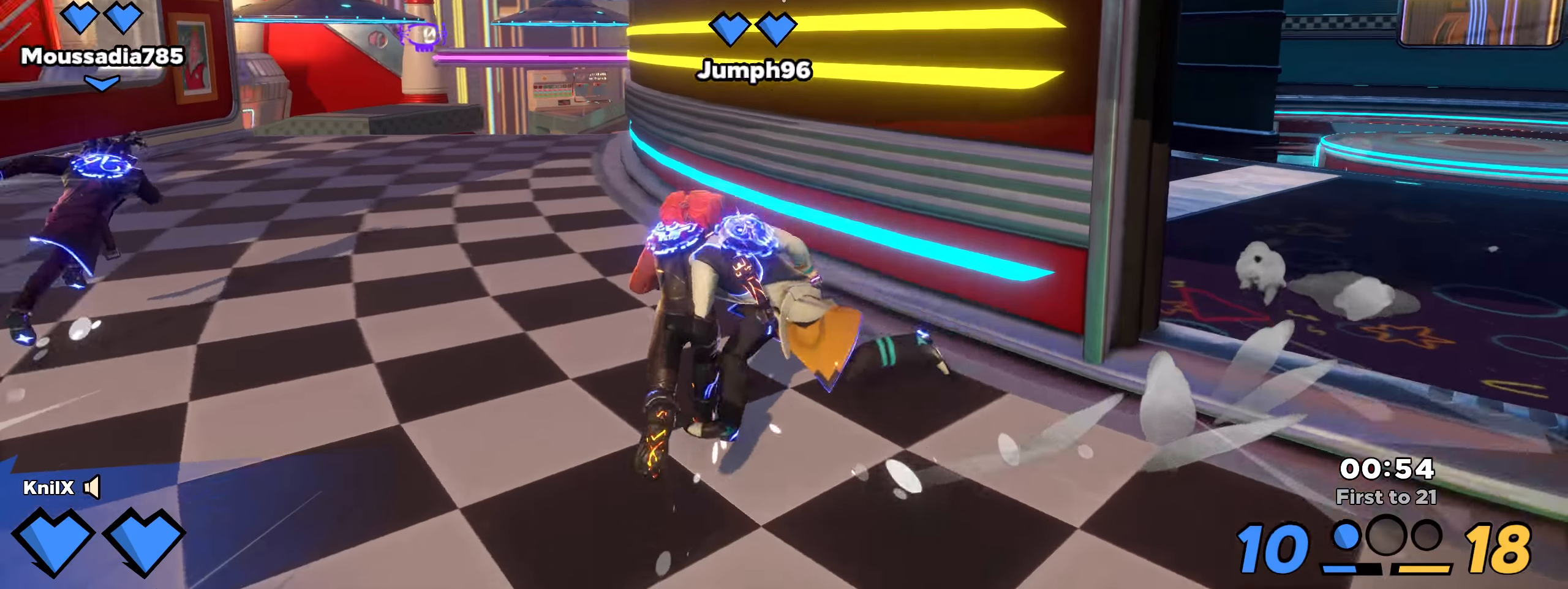
{"keys": ["shift", "w"], "mouse": [], "events": [[50, "shift", "down"], [158, "shift", "up"], [241, "shift", "down"], [341, "shift", "up"], [433, "shift", "down"]]}
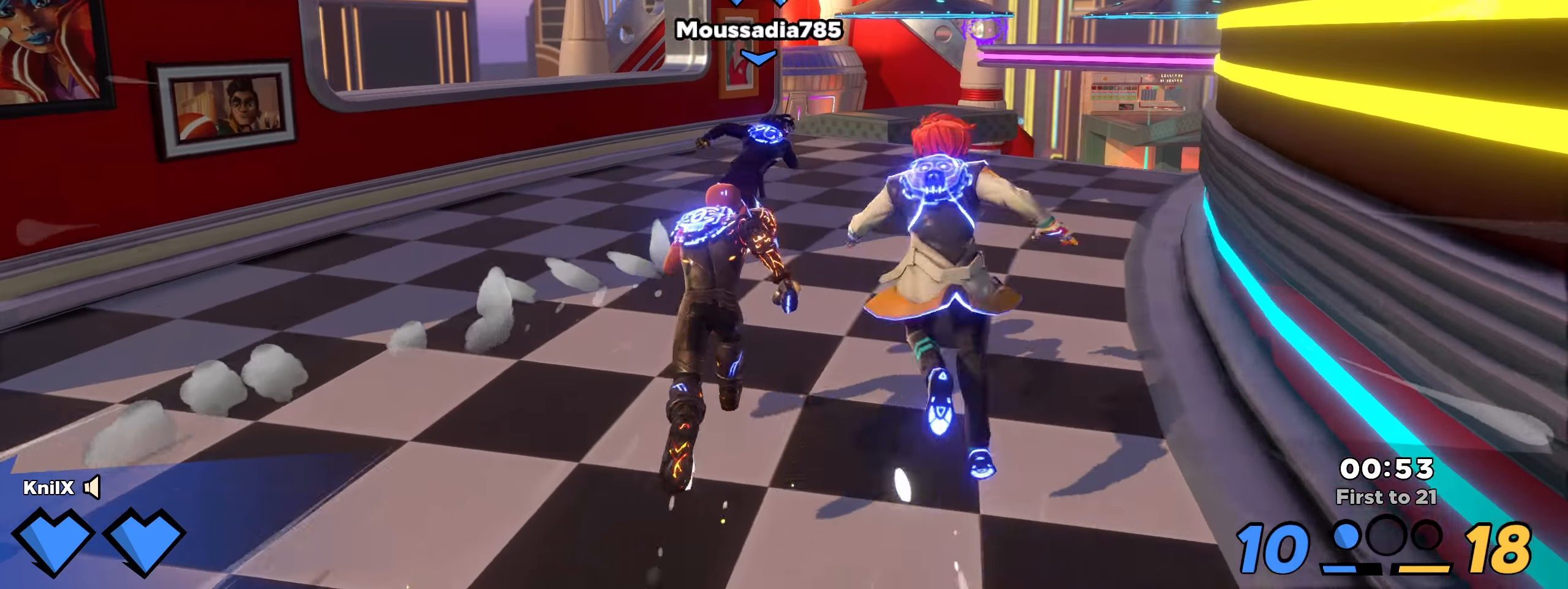
{"keys": ["shift", "w"], "mouse": [], "events": [[41, "shift", "up"], [125, "shift", "down"]]}
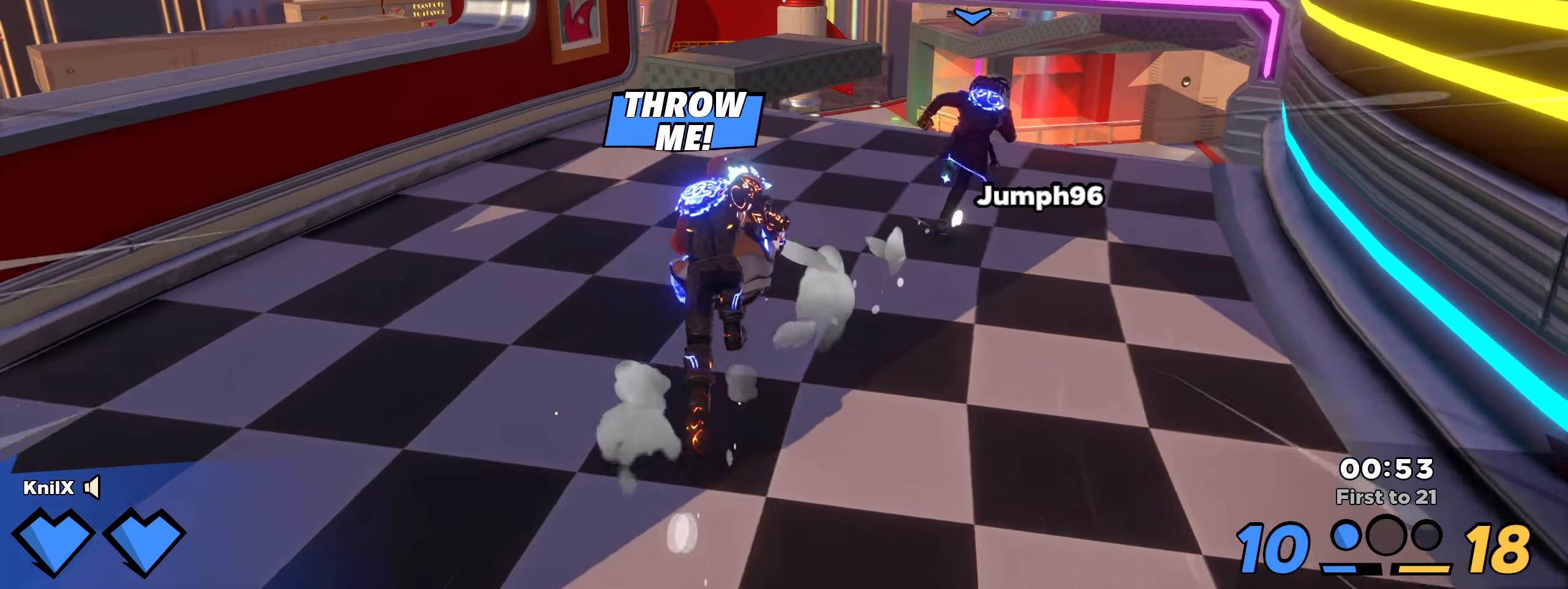
{"keys": ["shift", "w"], "mouse": [], "events": [[208, "space", "down"], [350, "space", "up"], [358, "shift", "up"], [458, "shift", "down"]]}
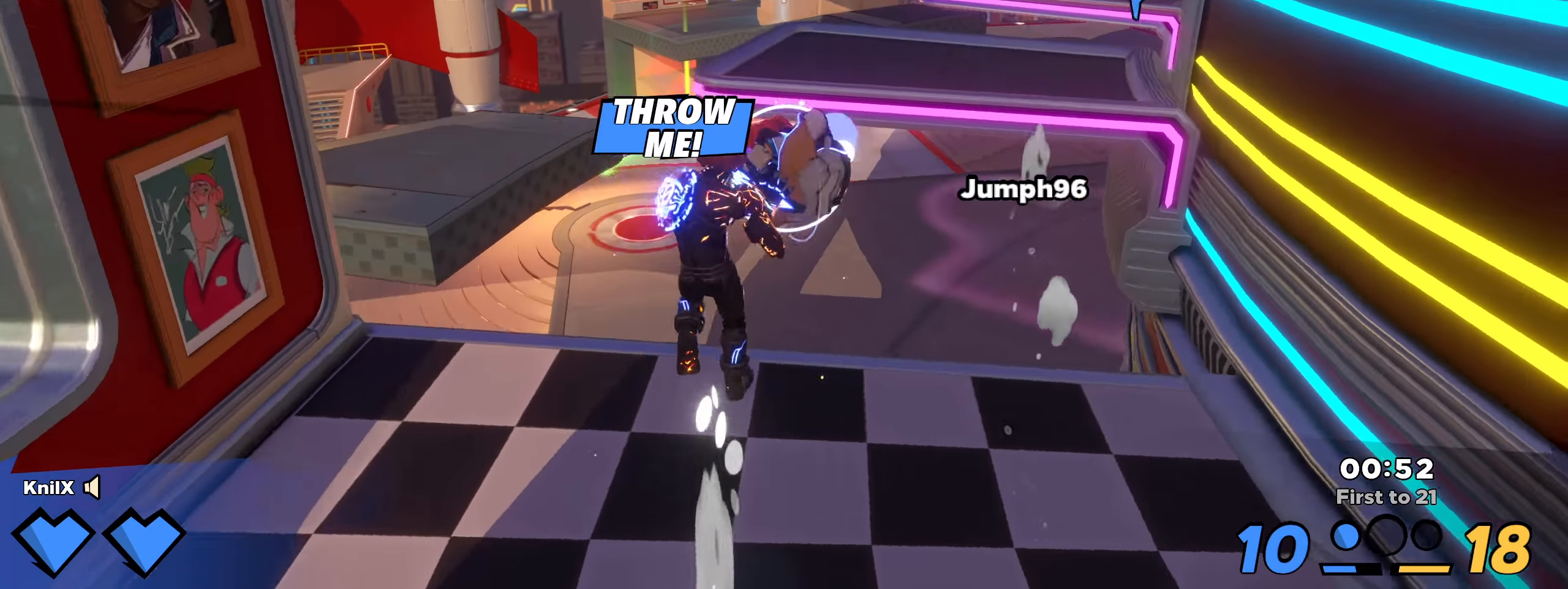
{"keys": ["q", "shift", "w"], "mouse": [], "events": [[8, "q", "down"], [166, "q", "up"], [316, "space", "down"], [458, "space", "up"], [483, "q", "down"]]}
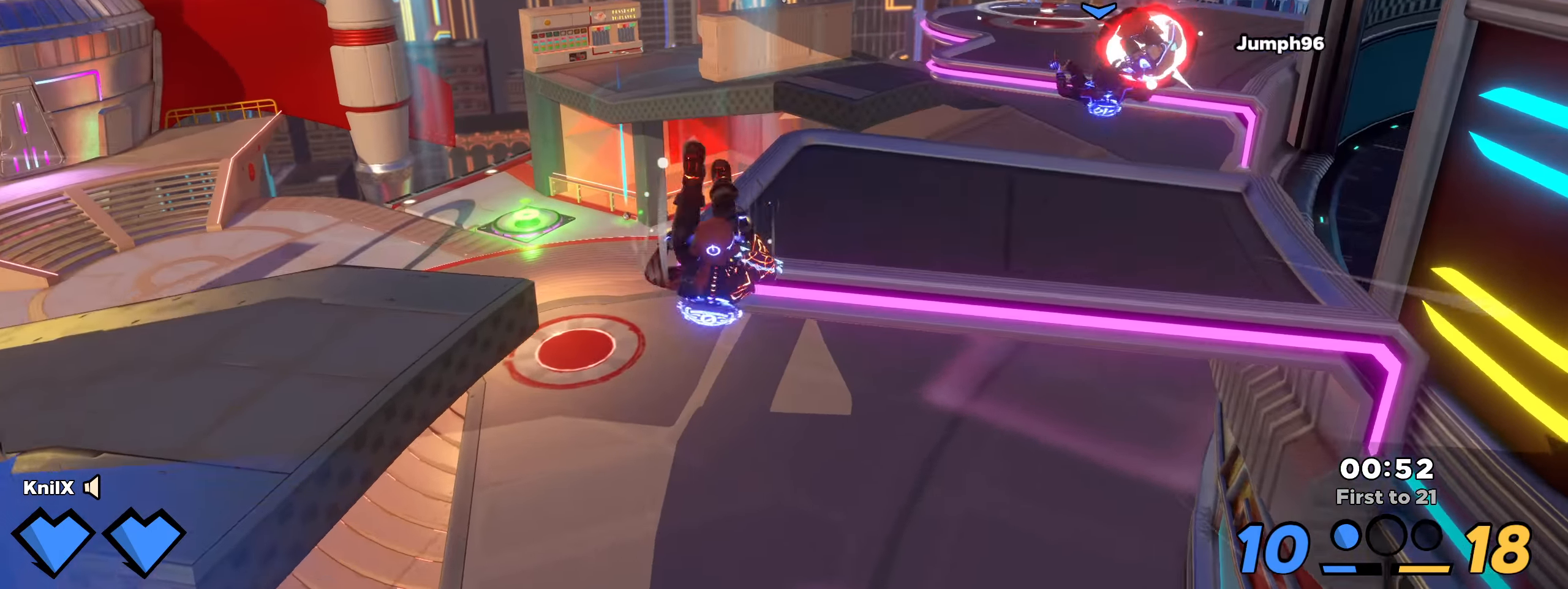
{"keys": ["shift", "w"], "mouse": [], "events": [[142, "q", "up"], [192, "q", "down"], [325, "q", "up"]]}
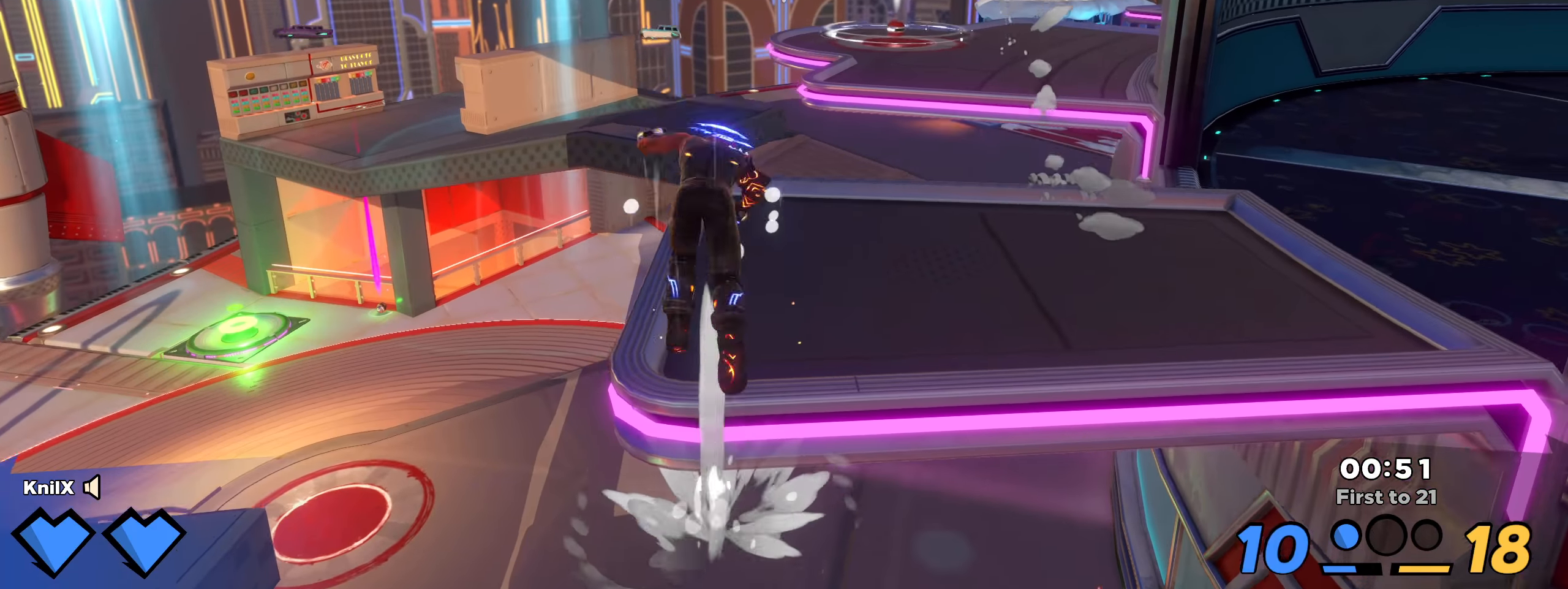
{"keys": ["shift", "w"], "mouse": [], "events": [[150, "d", "down"], [267, "d", "up"]]}
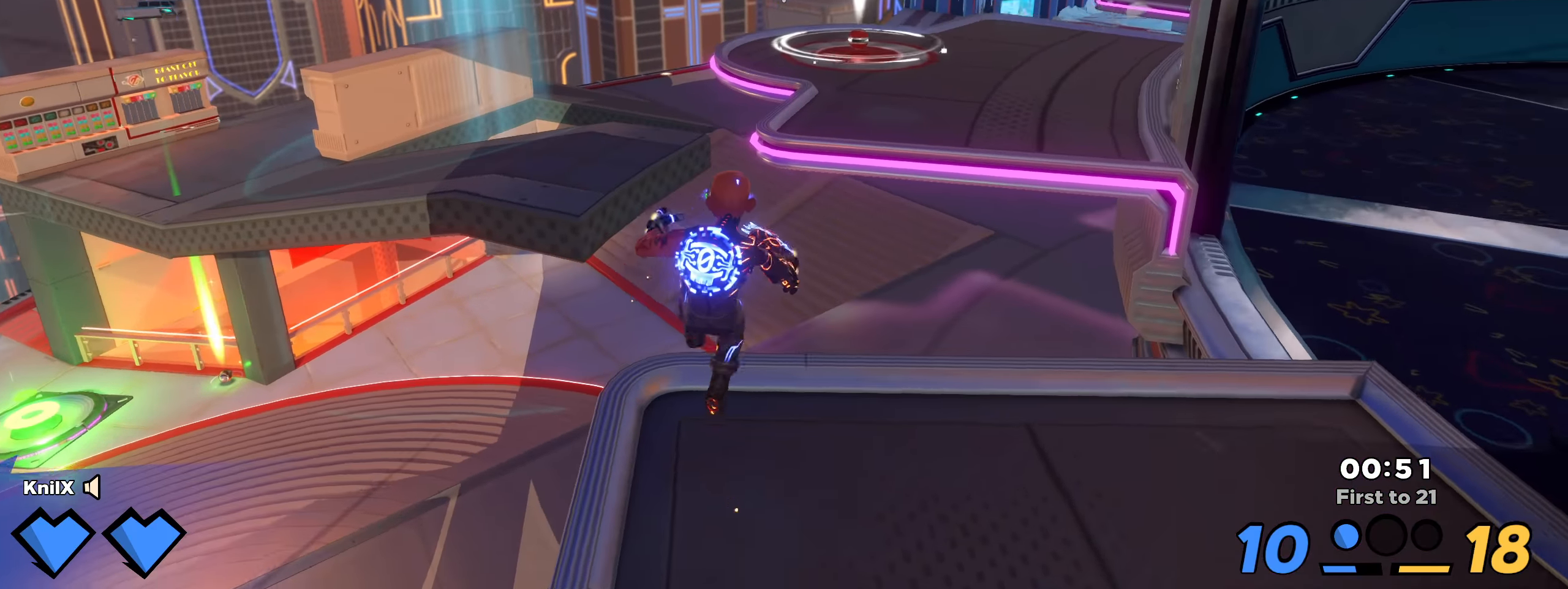
{"keys": ["shift", "w"], "mouse": [], "events": [[125, "space", "down"], [275, "space", "up"], [325, "q", "down"], [475, "q", "up"]]}
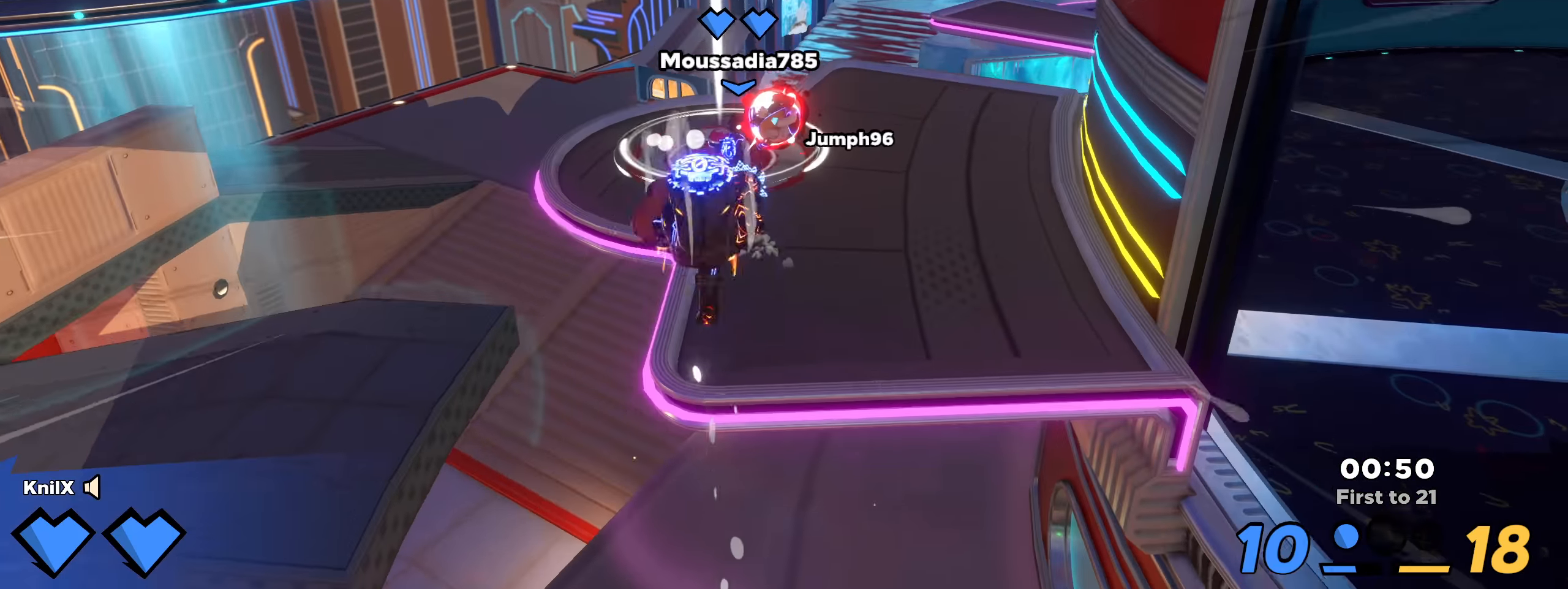
{"keys": ["shift", "w"], "mouse": [], "events": [[50, "shift", "up"], [142, "shift", "down"]]}
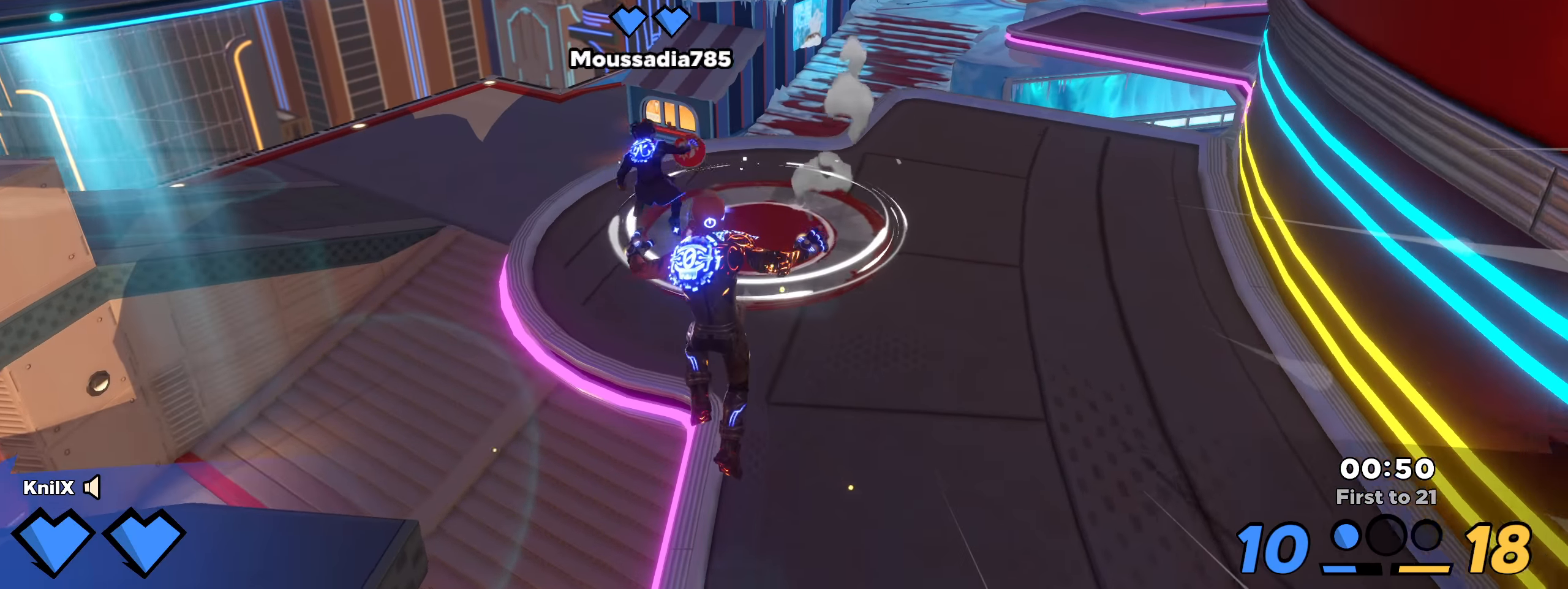
{"keys": ["shift", "w"], "mouse": [], "events": []}
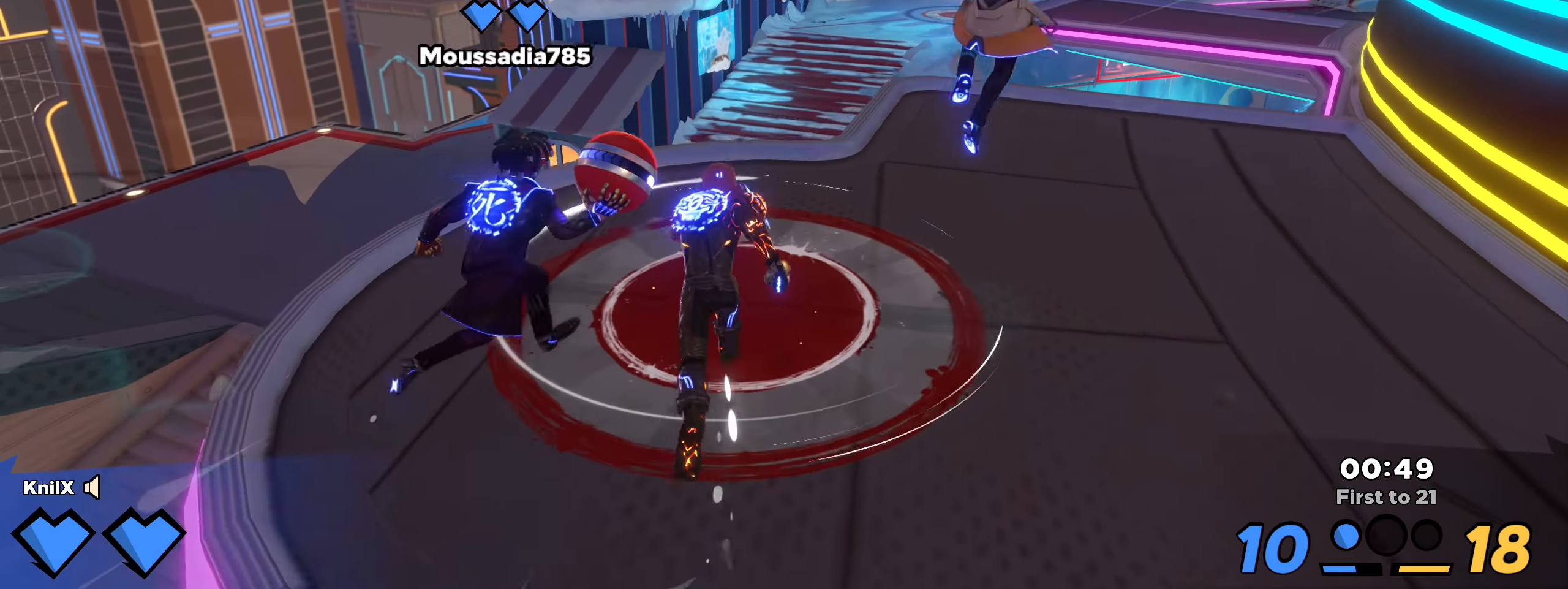
{"keys": ["shift", "w"], "mouse": [], "events": []}
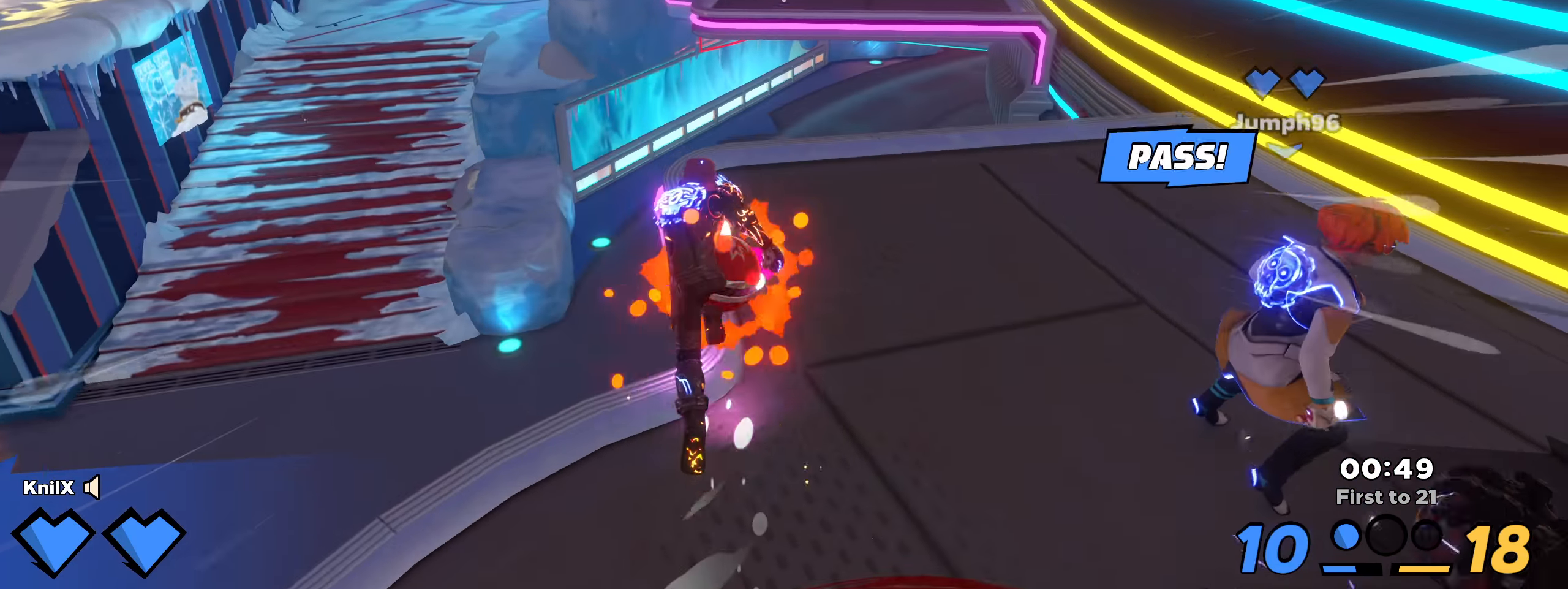
{"keys": ["a", "q", "w"], "mouse": [], "events": [[33, "space", "down"], [175, "space", "up"], [350, "shift", "up"], [383, "a", "down"], [492, "q", "down"]]}
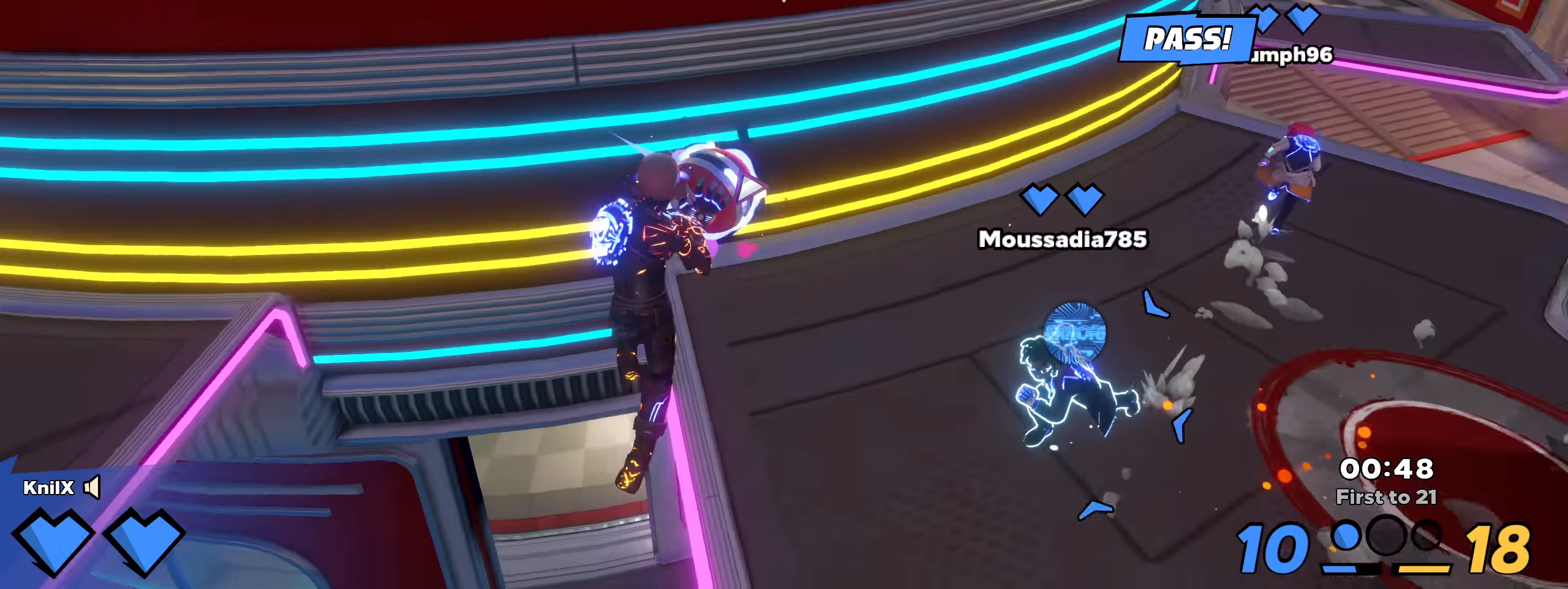
{"keys": ["shift", "w"], "mouse": [], "events": [[17, "shift", "down"], [125, "q", "up"], [483, "a", "up"]]}
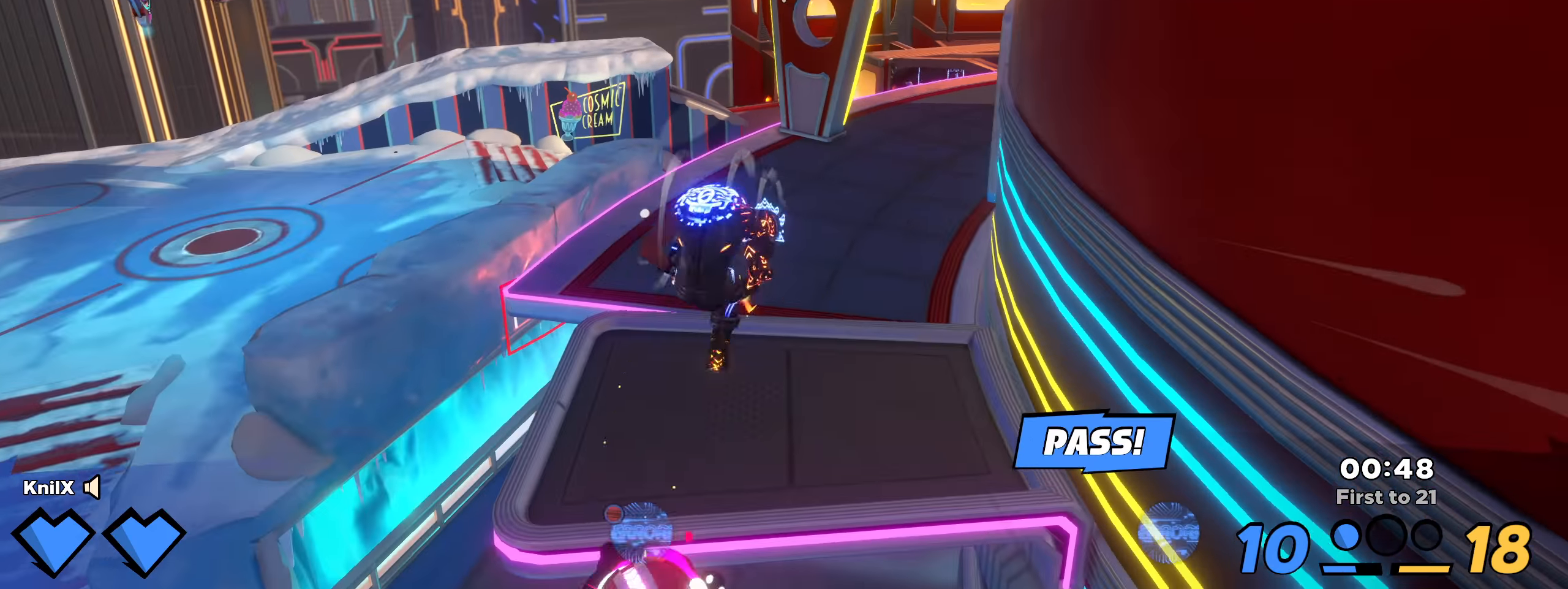
{"keys": ["shift", "w"], "mouse": [], "events": []}
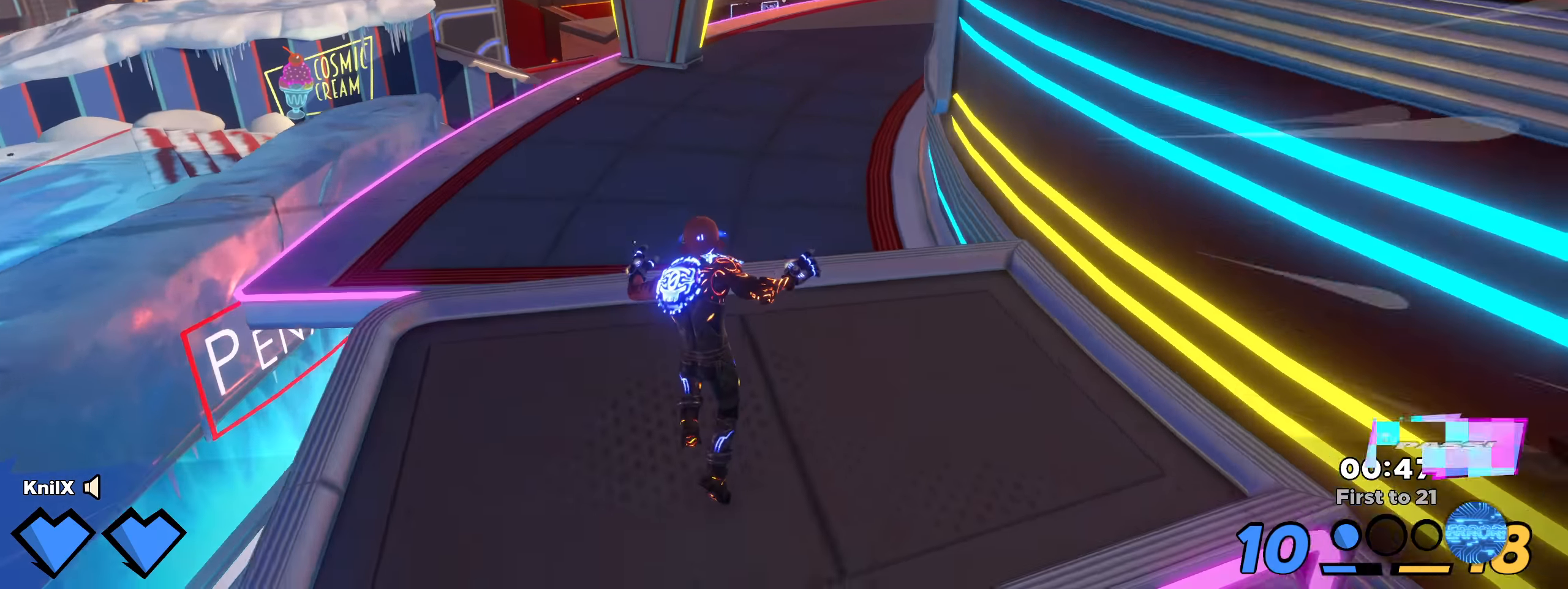
{"keys": ["a", "shift", "w"], "mouse": [], "events": [[192, "space", "down"], [350, "space", "up"], [442, "a", "down"]]}
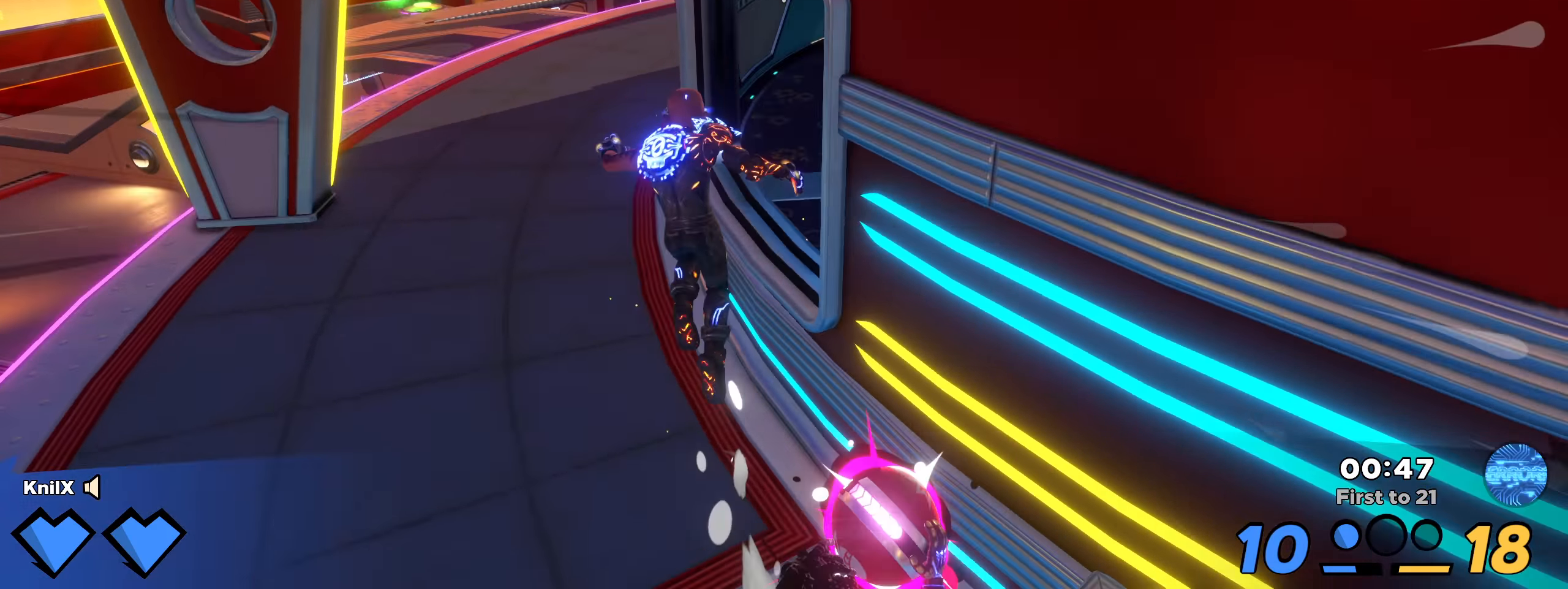
{"keys": ["q", "shift", "w"], "mouse": [], "events": [[267, "a", "up"], [409, "q", "down"]]}
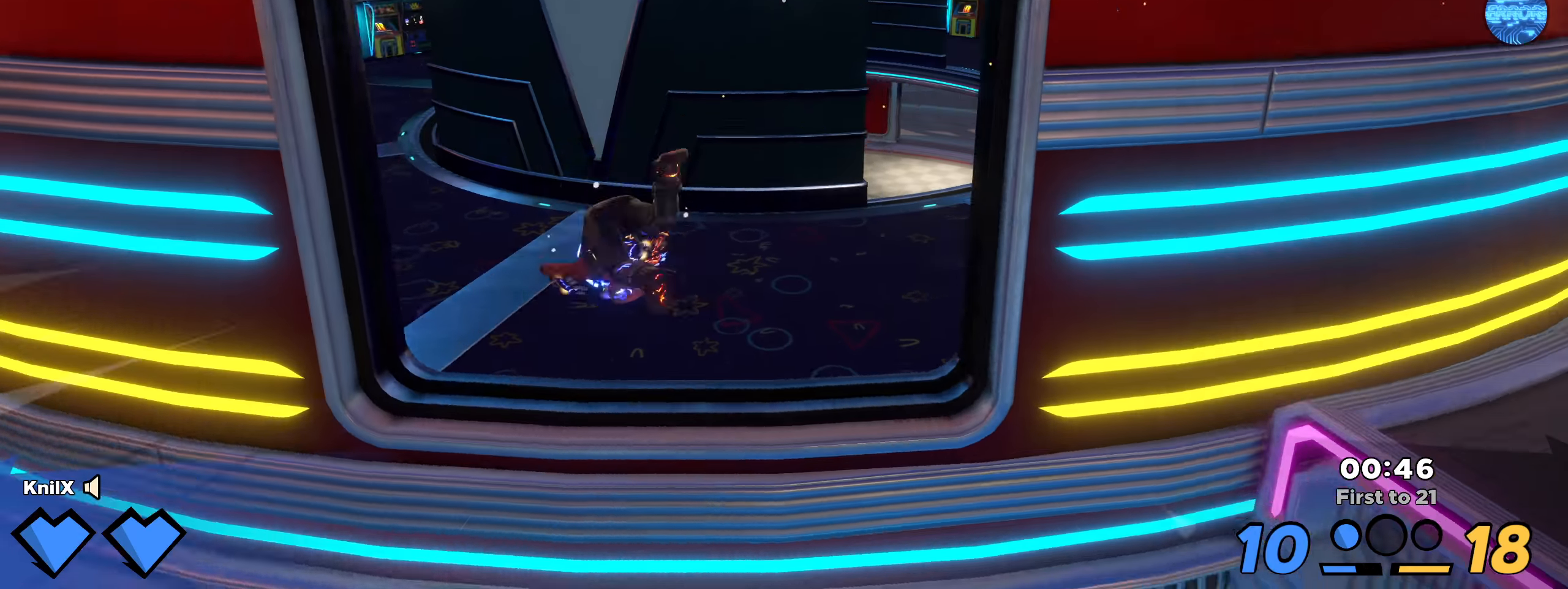
{"keys": ["s"], "mouse": [], "events": [[9, "d", "down"], [17, "q", "up"], [100, "d", "up"], [342, "d", "down"], [392, "shift", "up"], [409, "d", "up"], [425, "w", "up"], [475, "s", "down"]]}
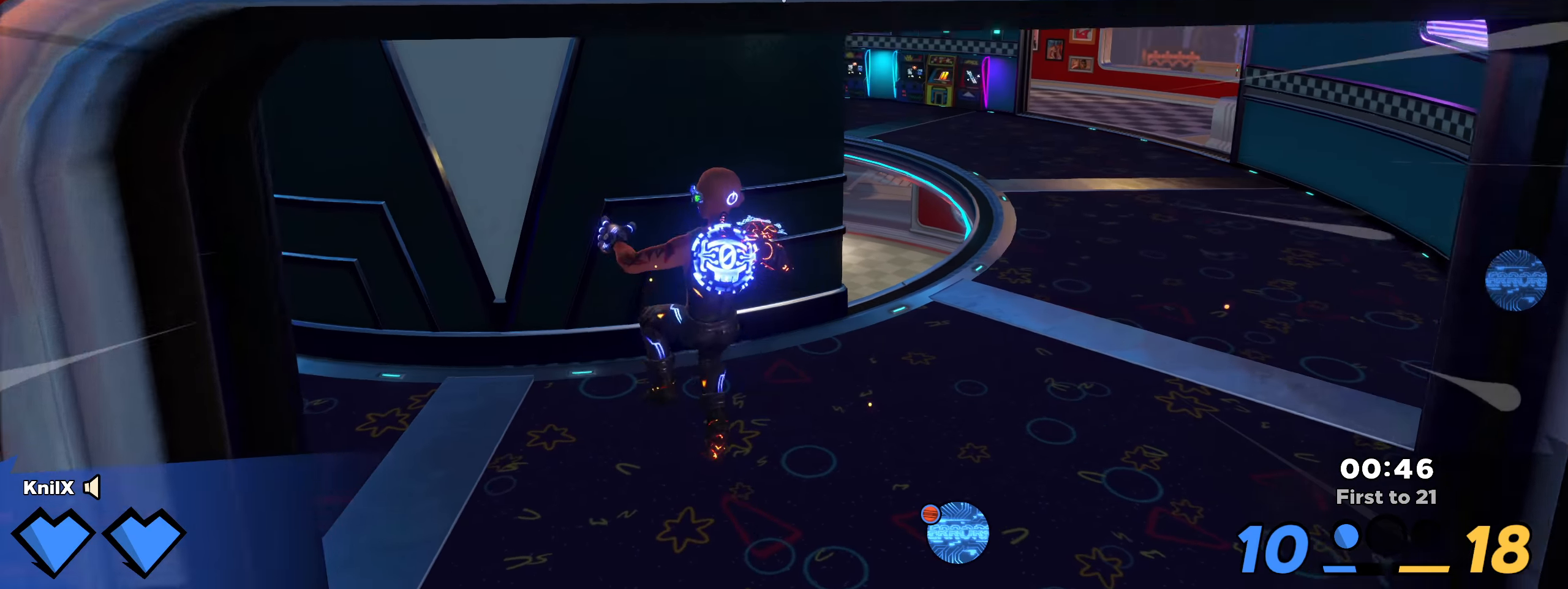
{"keys": ["a", "shift", "w"], "mouse": [], "events": [[84, "d", "down"], [92, "shift", "down"], [100, "d", "up"], [100, "s", "up"], [142, "a", "down"], [142, "w", "down"], [359, "w", "up"], [450, "w", "down"]]}
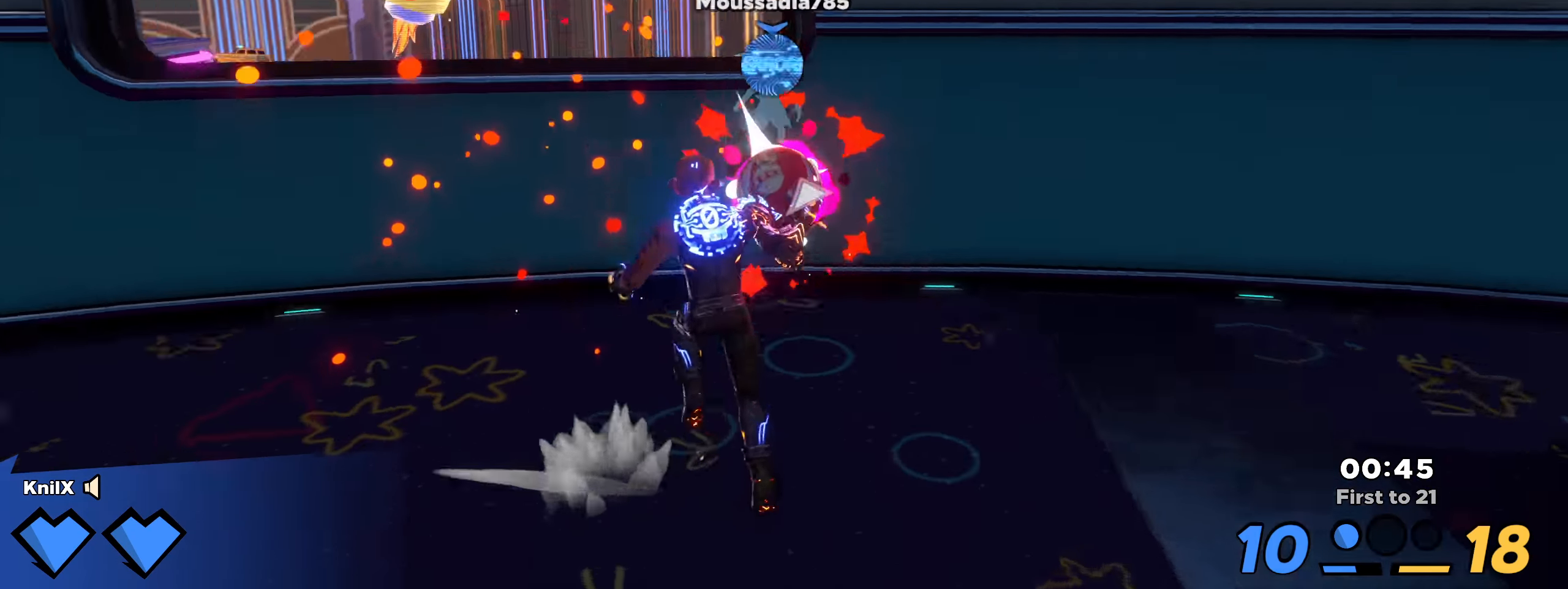
{"keys": ["shift", "w"], "mouse": ["wheel"]}